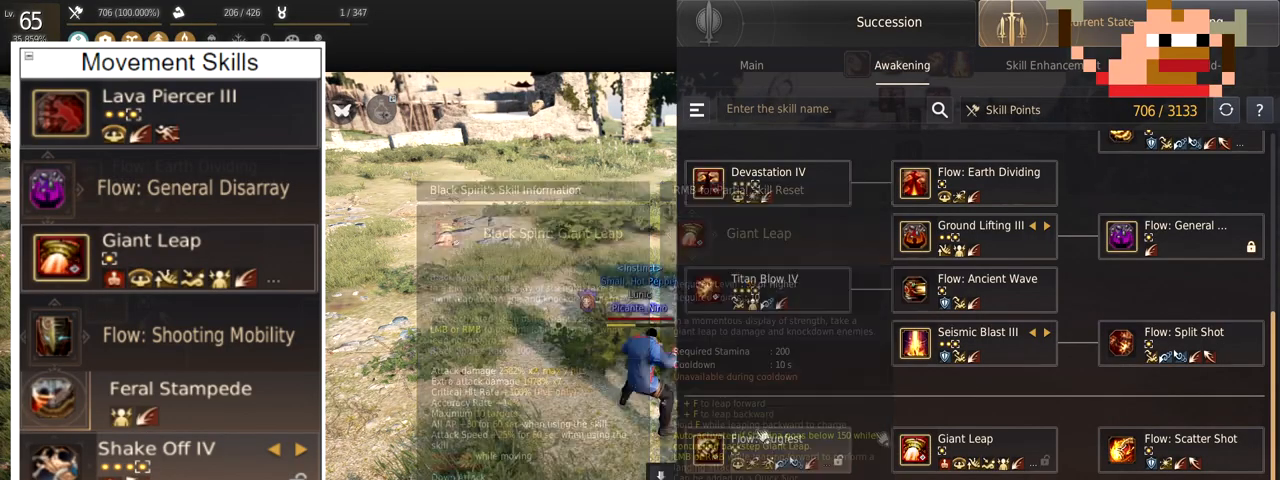
Gameplay with keyboard and mouse; each line is a JSON object with the keys and mouse buttons held at the frame after it. "events" lists presses ("down") and releases ("up") of "a", "c", "d", "e", "f", "q", "s", "shift", "space", "tab", "w", "x", "z", "mouse_left" and "mouse_right" between this image and that frame as [ms after this image, input, new state], when the widget could be followed in between. "mouse_left", "mouse_right" = the "left", "right" buttons of the "mouse" list. No other keys are recorded. Mouse movement is not recorded.
{"keys": [], "mouse": [], "events": []}
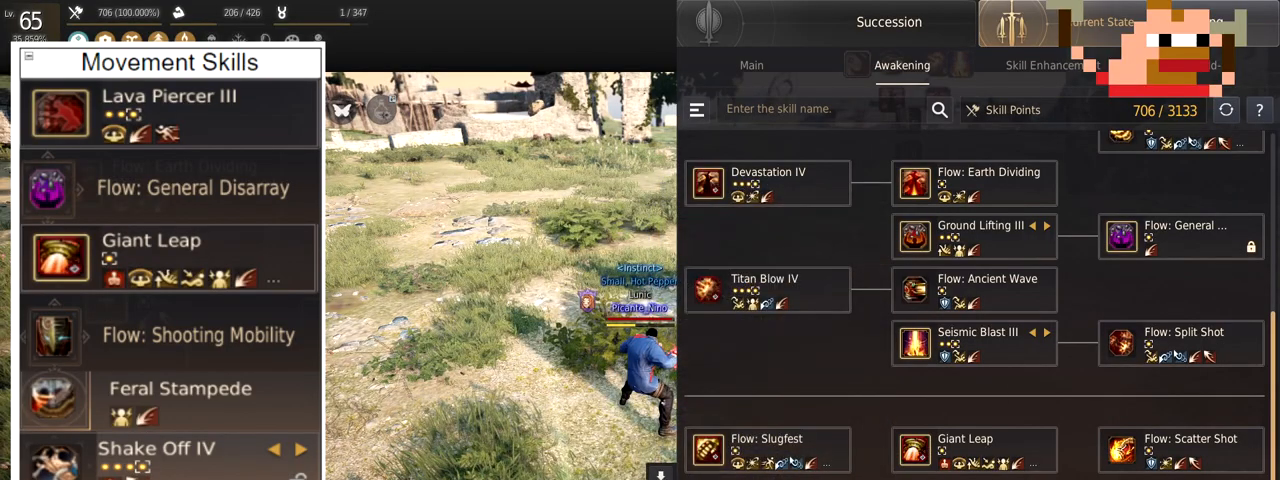
{"keys": [], "mouse": [], "events": [[17, "mouse_right", "down"], [167, "mouse_right", "up"]]}
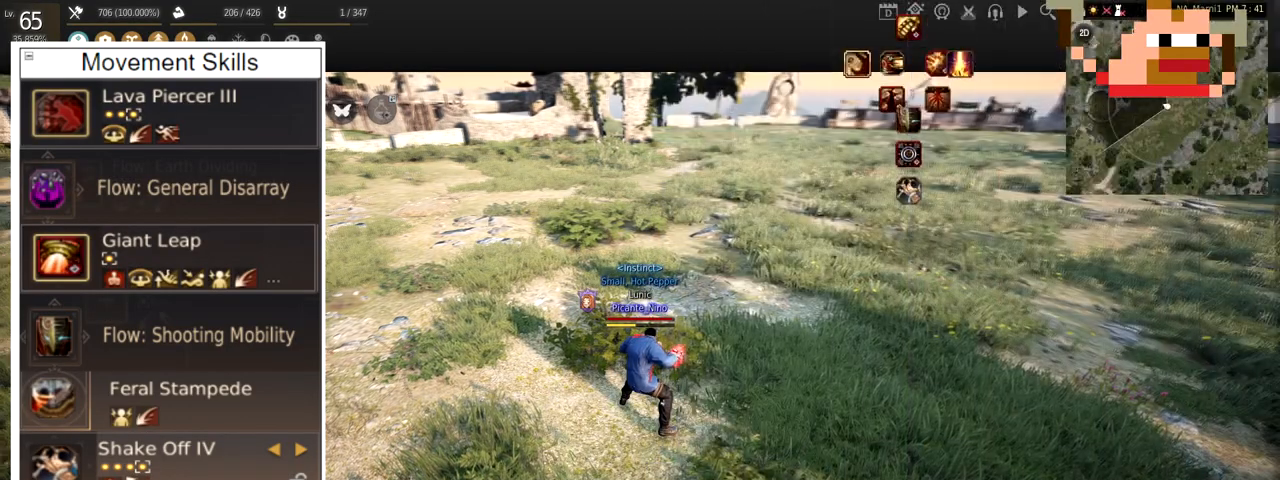
{"keys": ["f", "s"], "mouse": [], "events": [[317, "f", "down"], [317, "s", "down"]]}
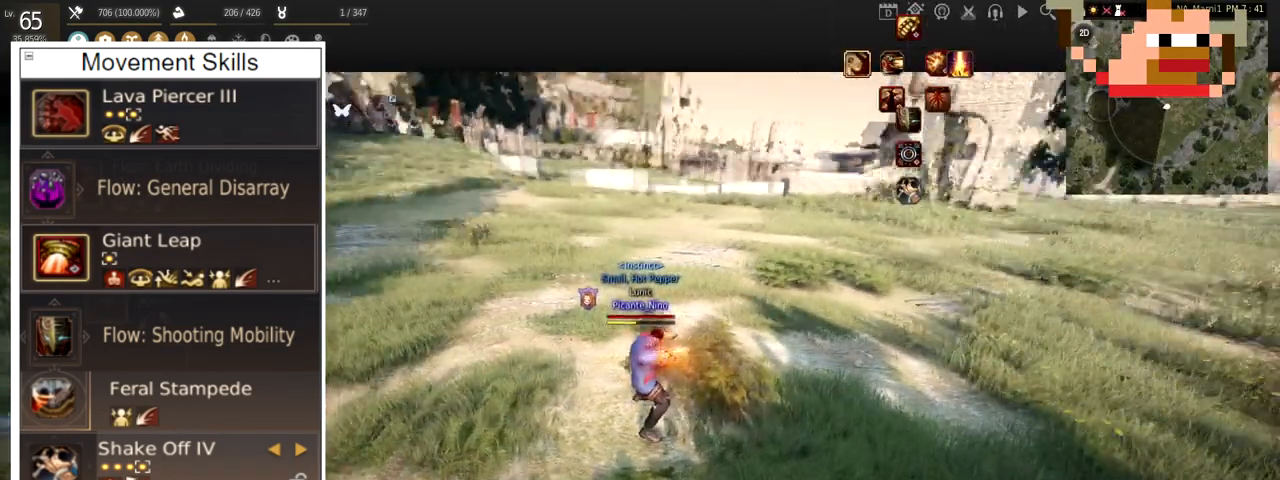
{"keys": ["f", "s"], "mouse": [], "events": []}
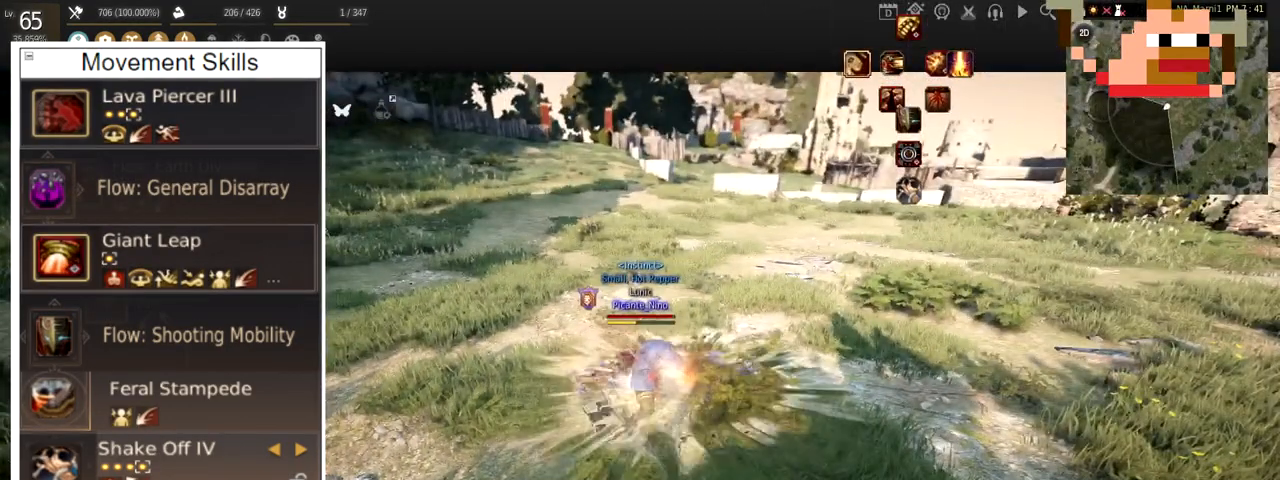
{"keys": ["f", "s"], "mouse": [], "events": []}
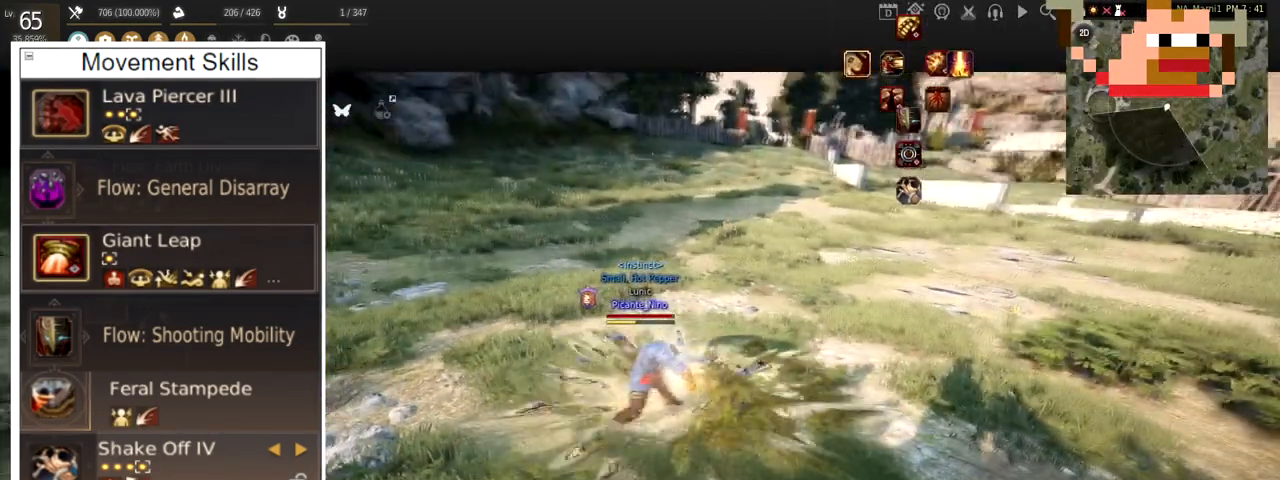
{"keys": ["f", "s"], "mouse": [], "events": []}
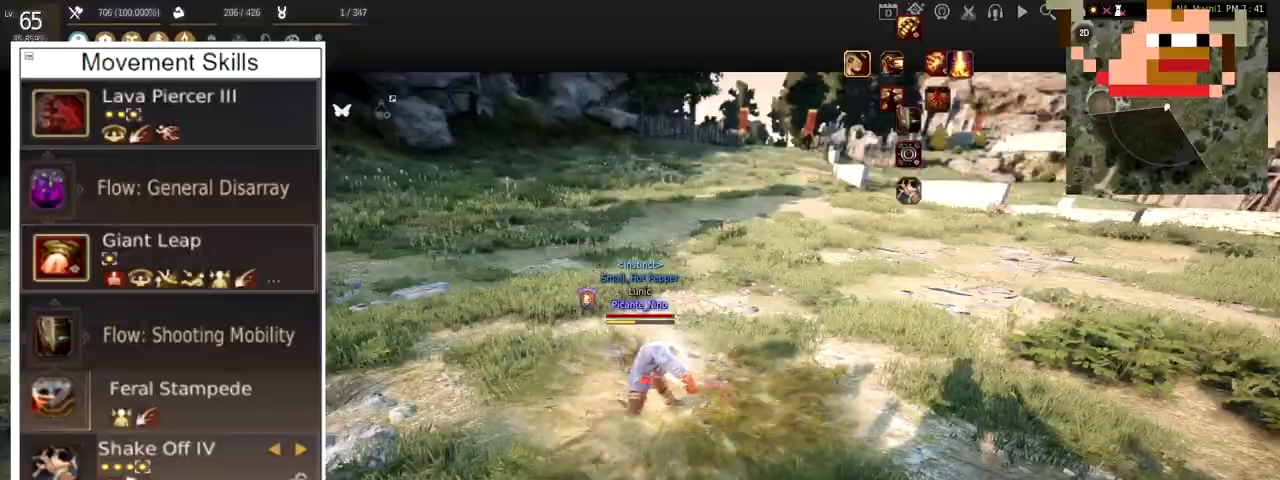
{"keys": [], "mouse": [], "events": [[133, "f", "up"], [200, "s", "up"]]}
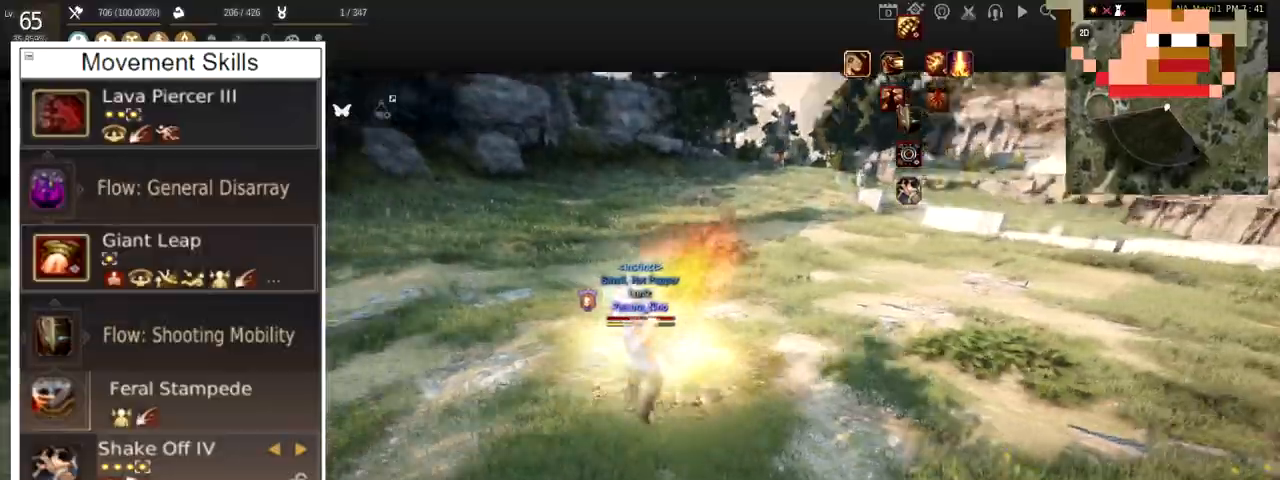
{"keys": ["f"], "mouse": [], "events": [[484, "f", "down"]]}
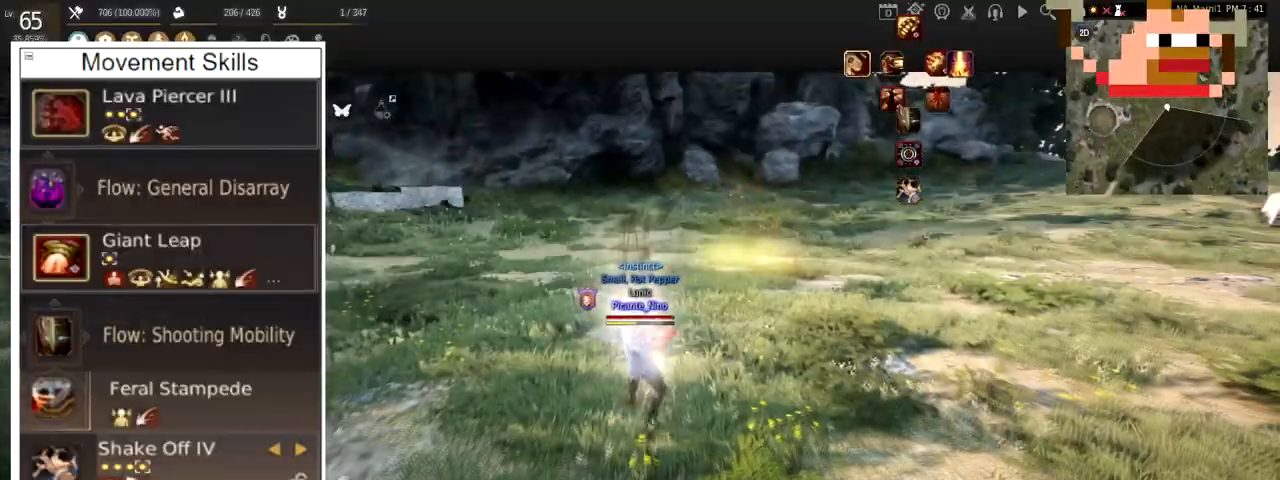
{"keys": ["f", "w"], "mouse": [], "events": [[17, "w", "down"]]}
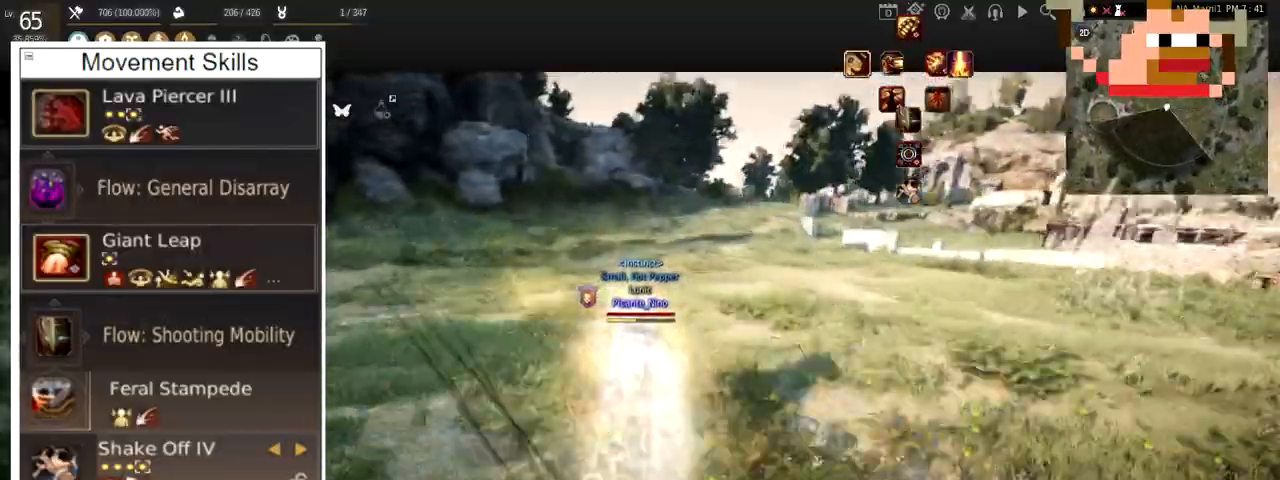
{"keys": [], "mouse": [], "events": [[367, "w", "up"], [501, "f", "up"]]}
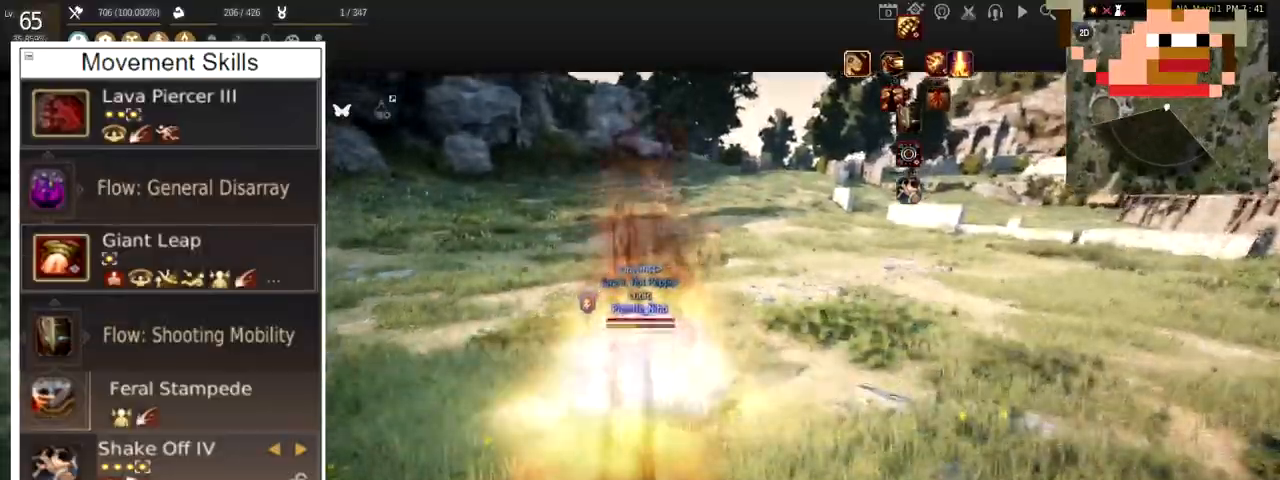
{"keys": [], "mouse": [], "events": []}
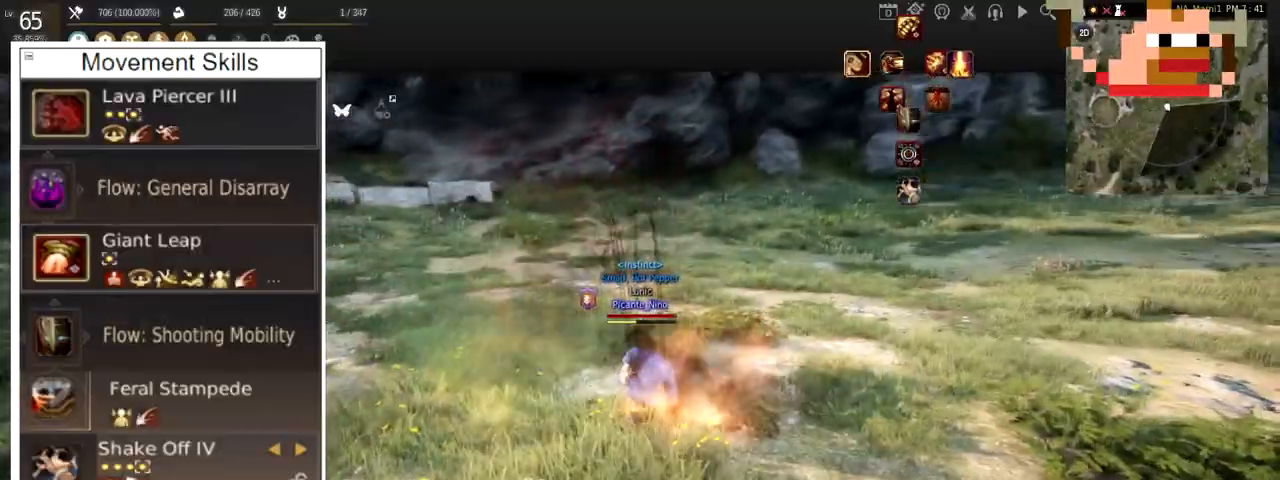
{"keys": ["w"], "mouse": [], "events": [[351, "w", "down"]]}
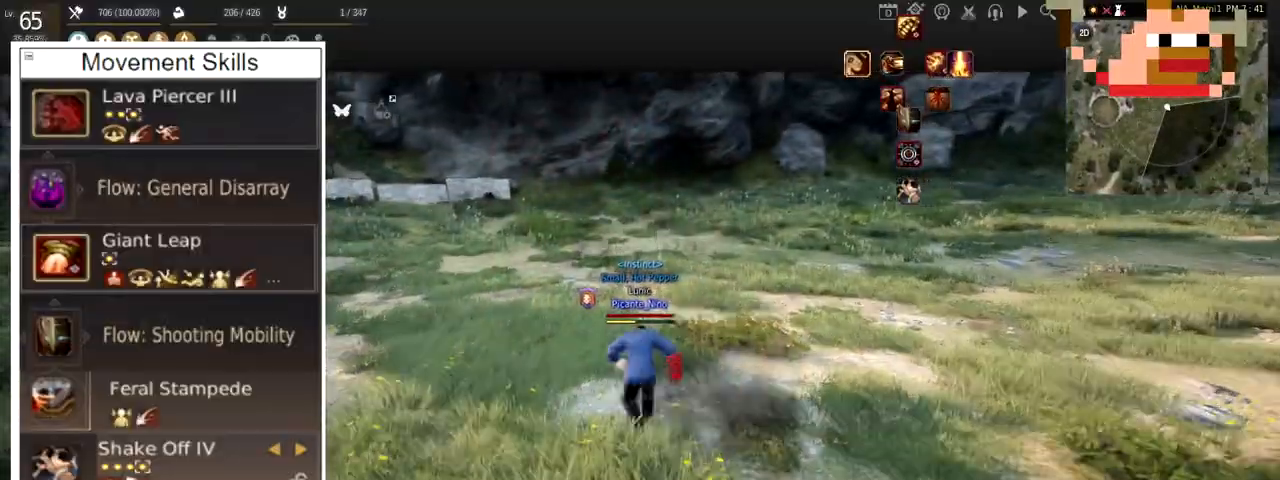
{"keys": ["w"], "mouse": ["right"], "events": [[350, "mouse_right", "down"]]}
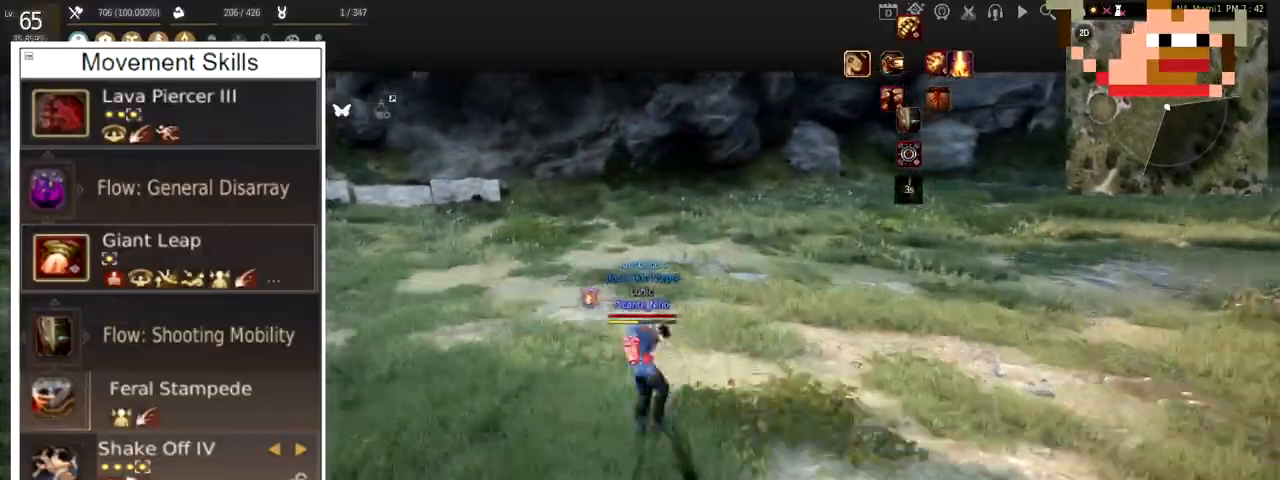
{"keys": ["w"], "mouse": [], "events": [[17, "mouse_right", "up"]]}
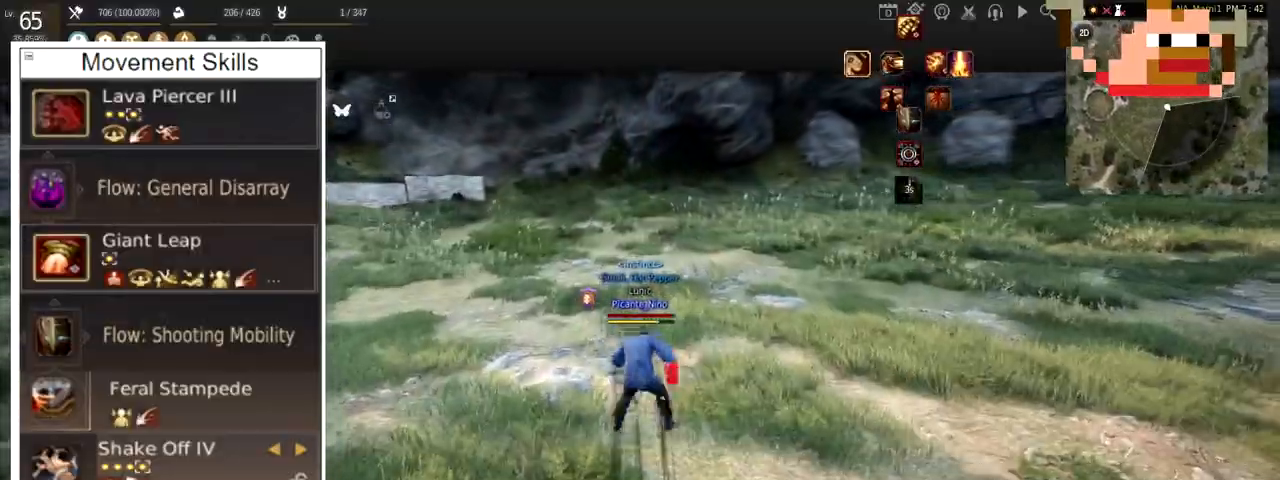
{"keys": ["w"], "mouse": [], "events": []}
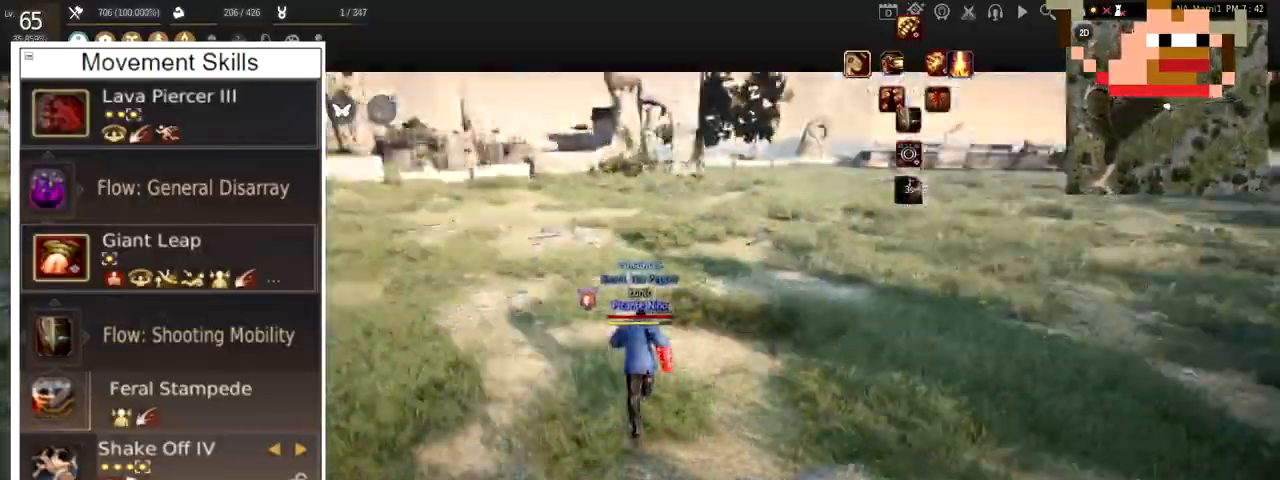
{"keys": [], "mouse": [], "events": [[251, "mouse_right", "down"], [434, "mouse_right", "up"], [501, "w", "up"]]}
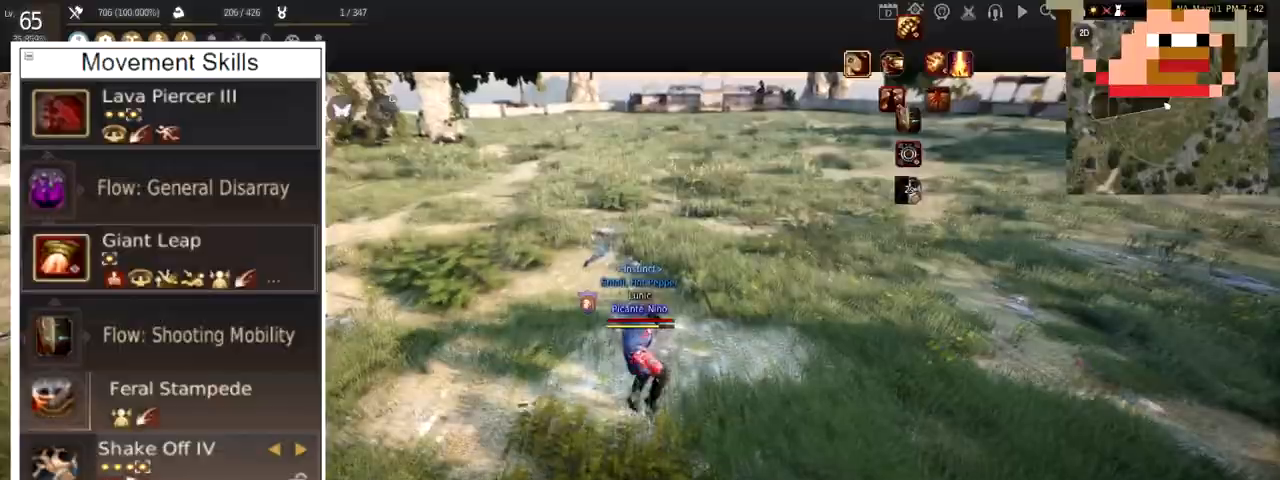
{"keys": [], "mouse": [], "events": []}
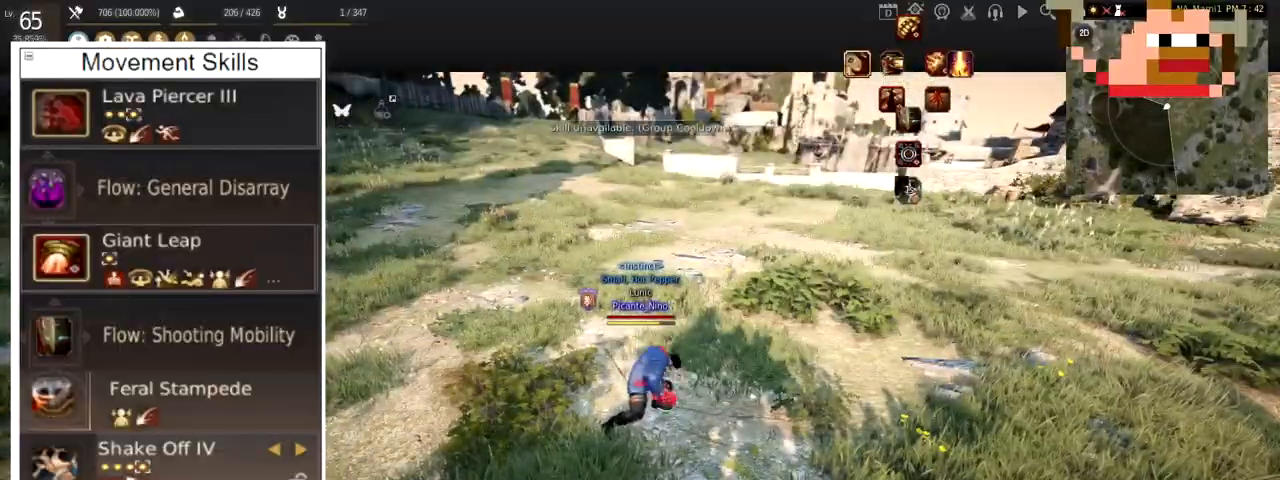
{"keys": ["w"], "mouse": [], "events": [[384, "w", "down"]]}
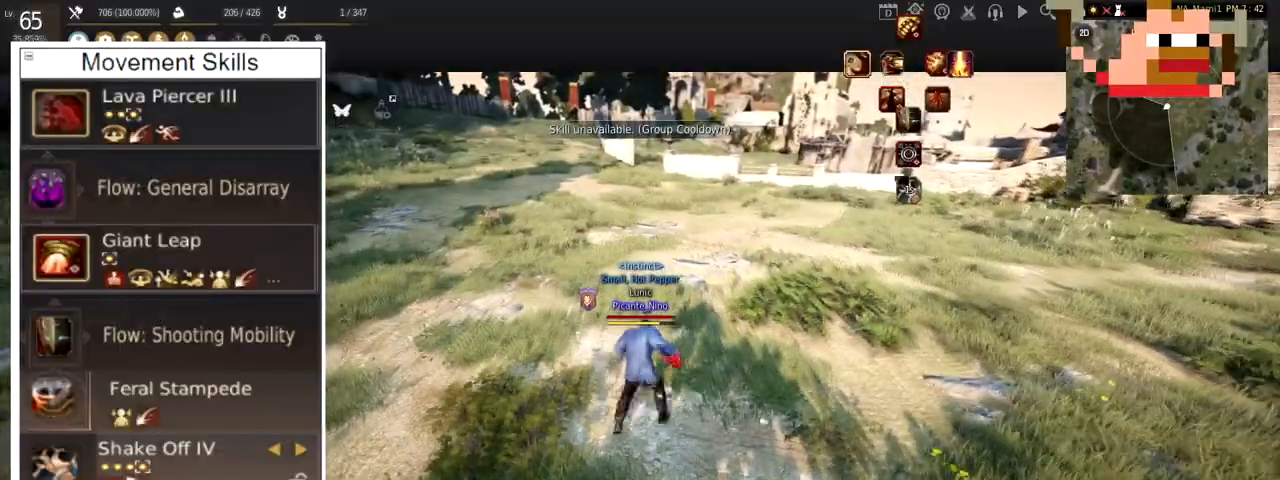
{"keys": ["w"], "mouse": [], "events": []}
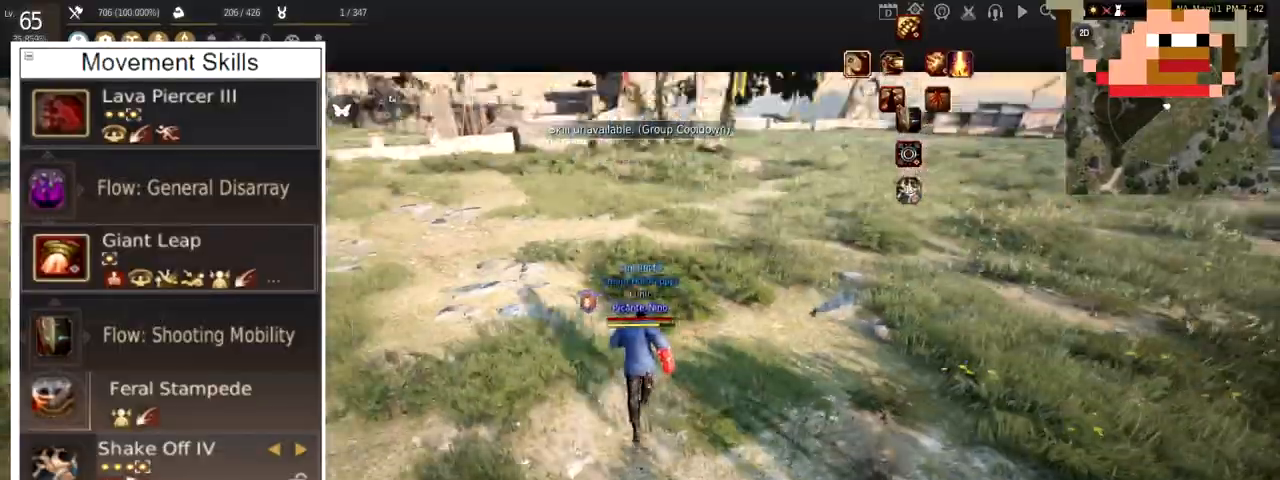
{"keys": ["w"], "mouse": [], "events": []}
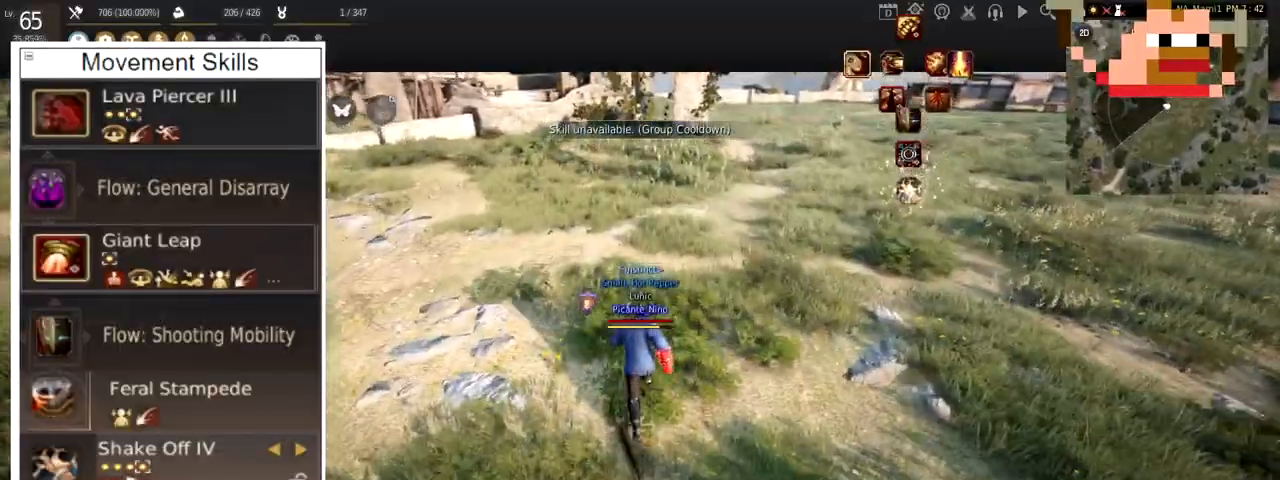
{"keys": ["w"], "mouse": [], "events": []}
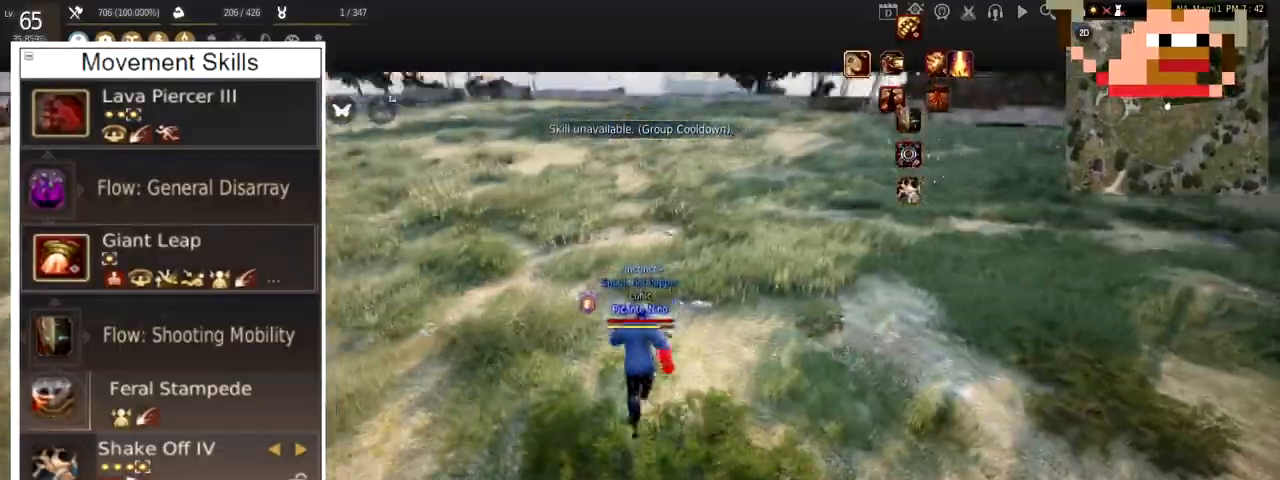
{"keys": [], "mouse": [], "events": [[84, "mouse_right", "down"], [334, "mouse_right", "up"], [384, "w", "up"]]}
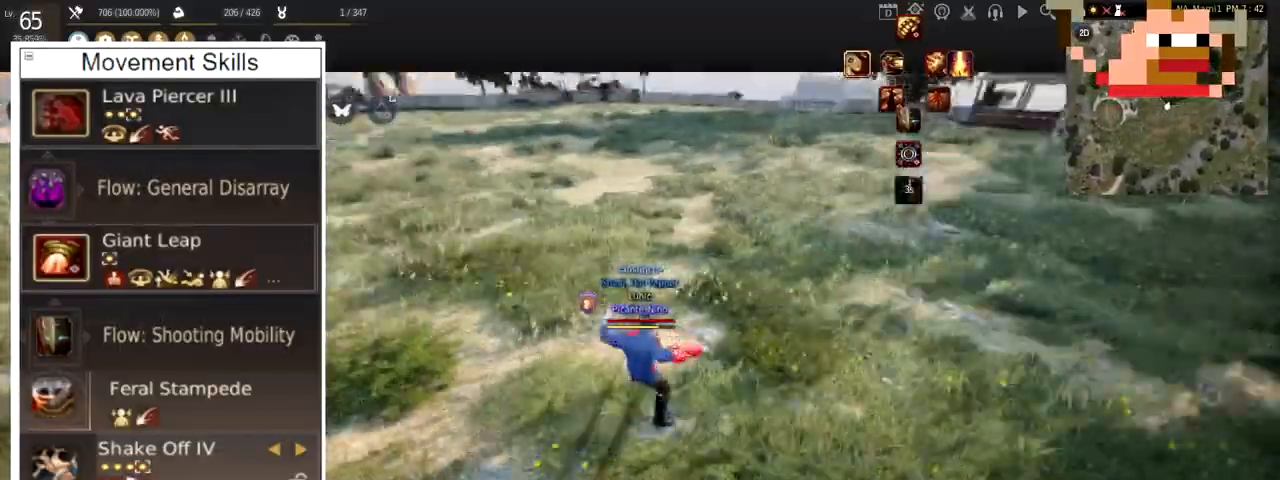
{"keys": [], "mouse": [], "events": []}
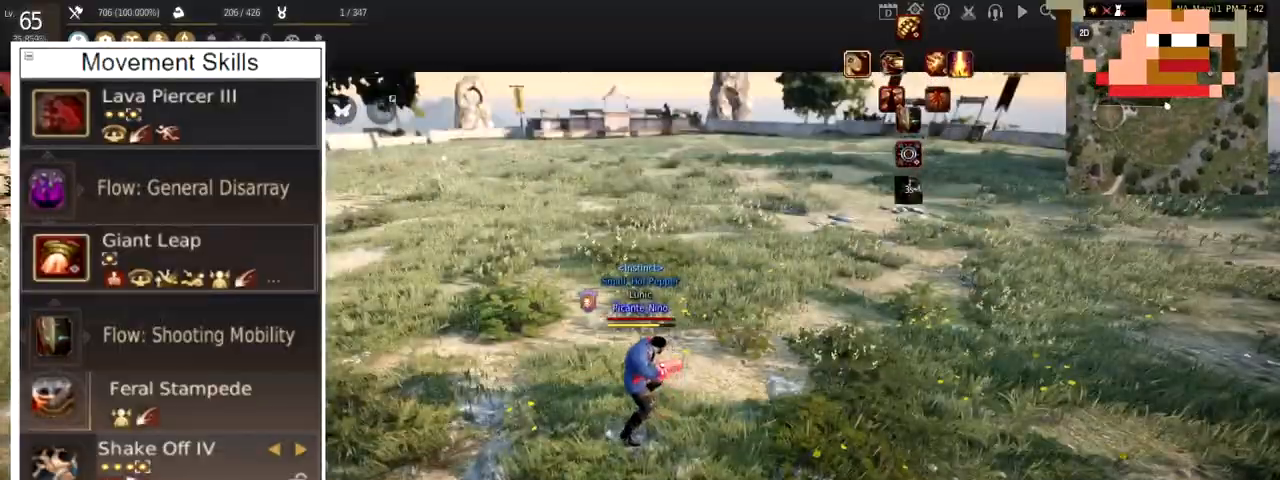
{"keys": ["w"], "mouse": [], "events": [[484, "w", "down"]]}
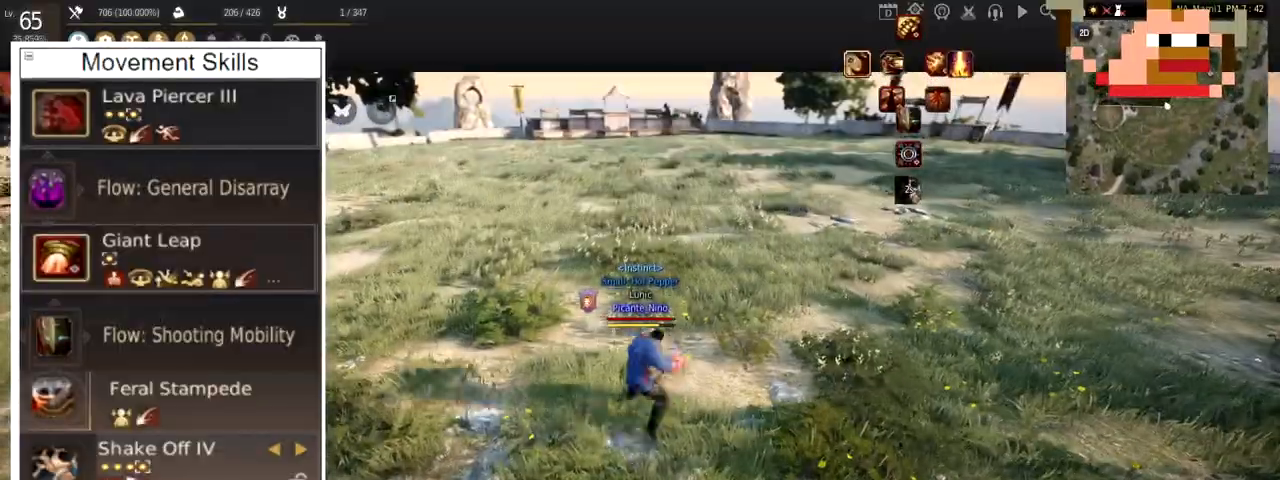
{"keys": ["w"], "mouse": [], "events": []}
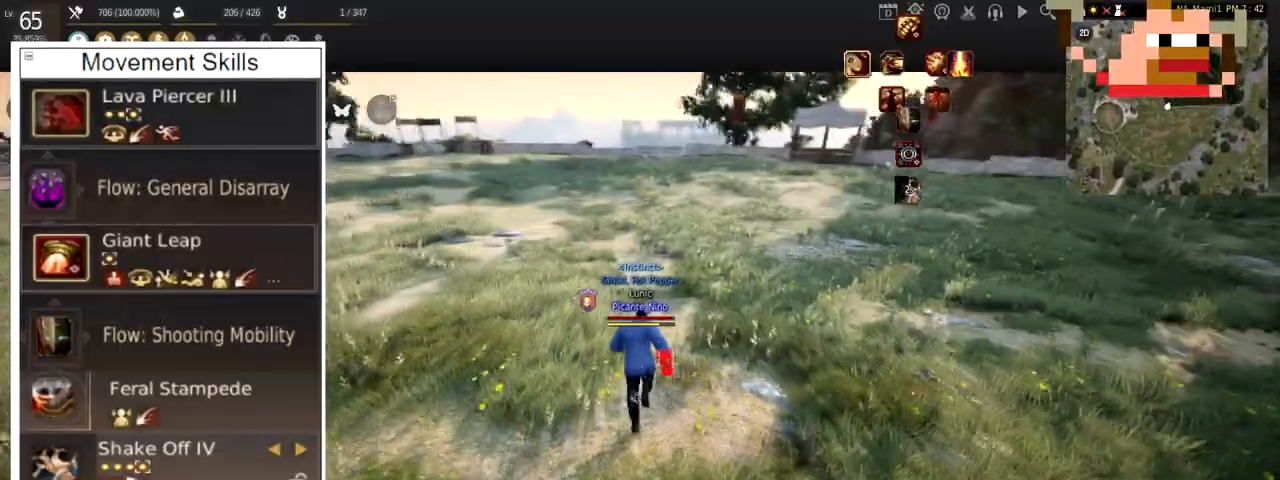
{"keys": ["w"], "mouse": [], "events": []}
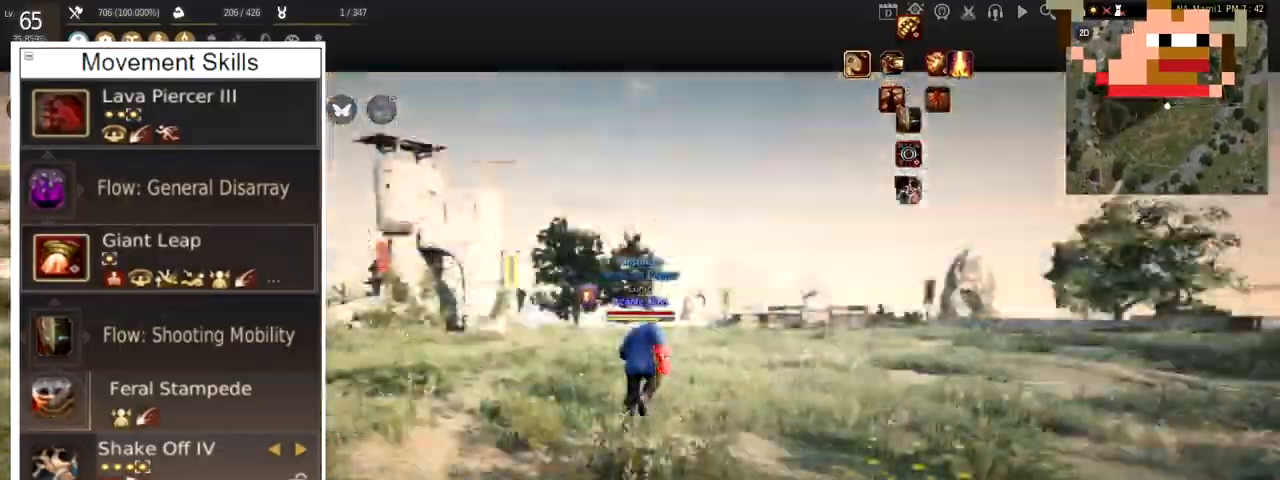
{"keys": ["w"], "mouse": [], "events": []}
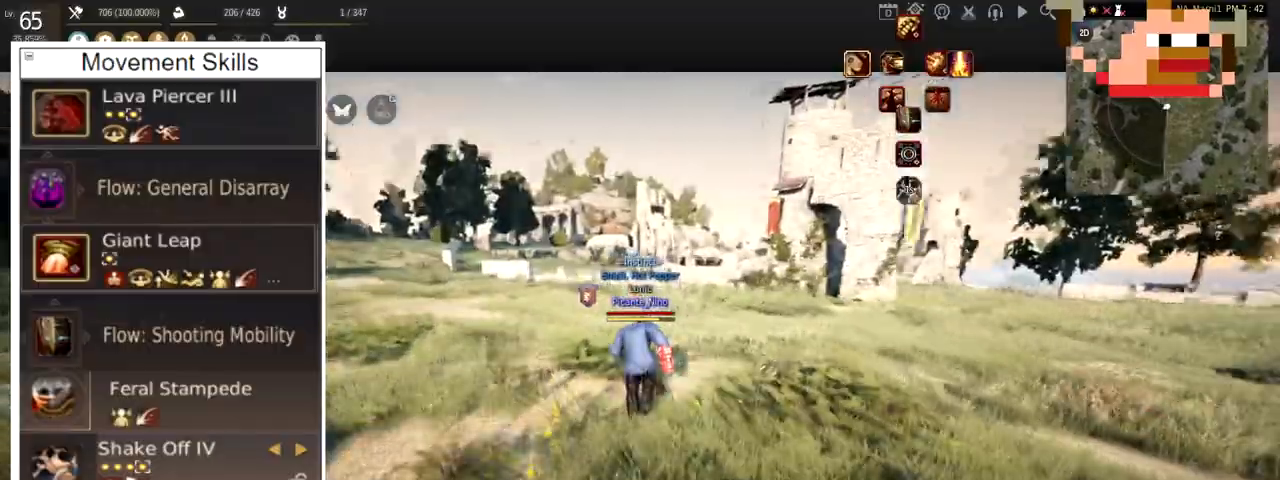
{"keys": [], "mouse": [], "events": [[334, "mouse_right", "down"], [451, "w", "up"], [484, "mouse_right", "up"]]}